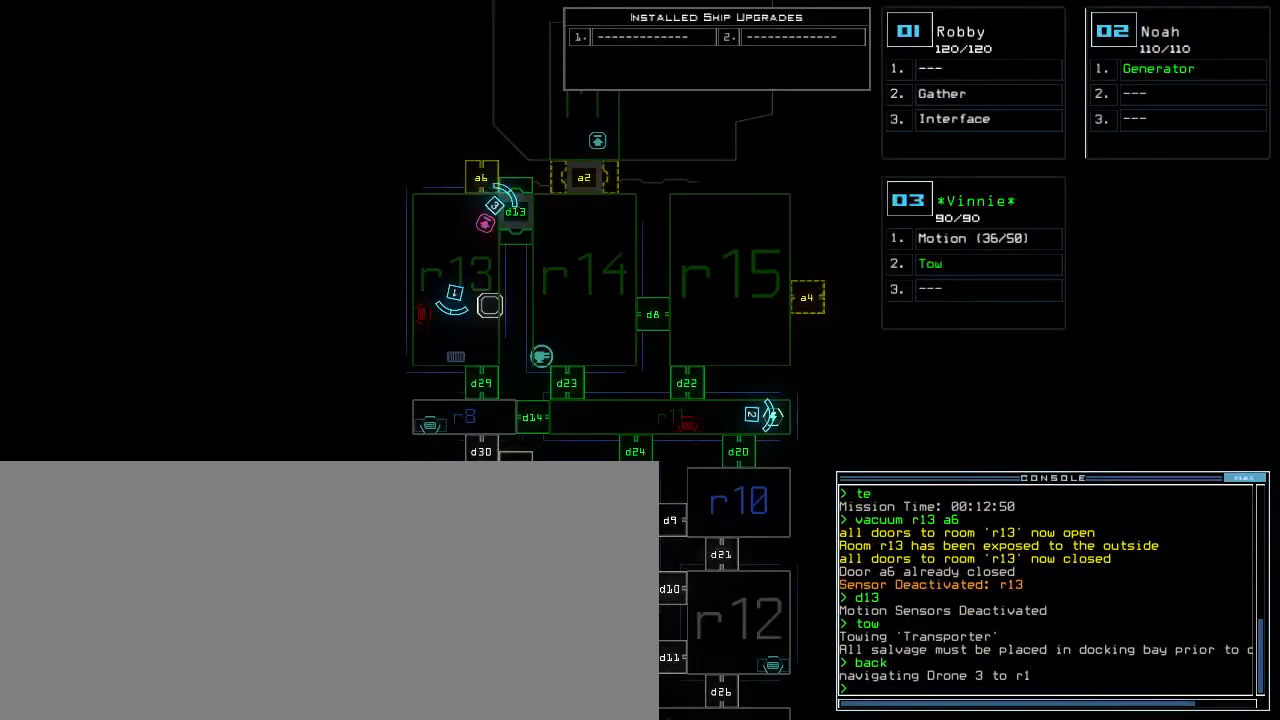
Gameplay with keyboard; each line is a JSON object with the keys held at the frame after it. "events" lists presses ("down") and releases ("up") of ".", "0", "1", "2", "3", "4", "5", "6", "7", "8", "9", "a", "b", "backspace", "c", "caps_lock", "comma", "ctrl_l", "ctrl_r", "d", "down", "e", "equals", "escape", "f", "f8", "g", "h", "i", "j", "k", "l", "left", "m", "minus", "n", "o", "p", "q", "quote", "r", "return", "right", "s", "semicolon", "shift_l", "shift_r", "space", "t", "tab", "tilde", "u", "up", "v", "w", "x", "y" and "z" between this image and that frame as [ms after this image, input, new state], when the widget could be followed in between. No other keys are recorded. Mouse input is not recorded. Not read: other_keys.
{"keys": [], "events": []}
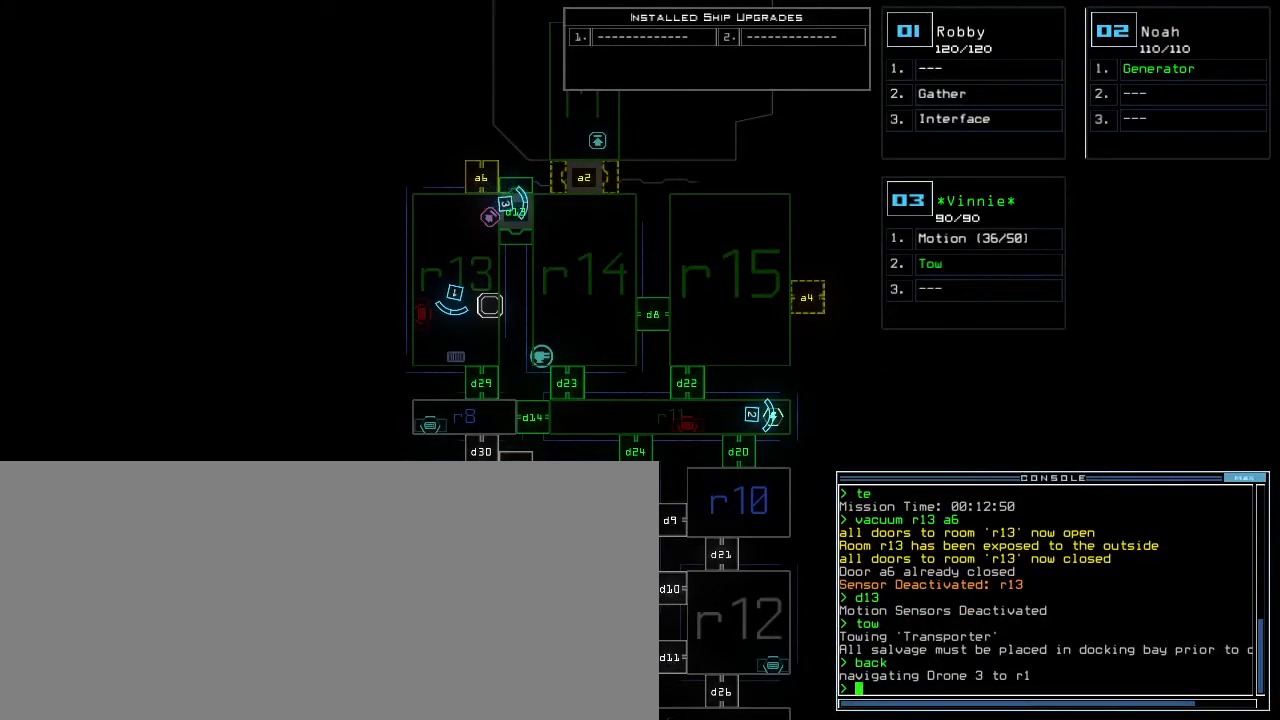
{"keys": [], "events": []}
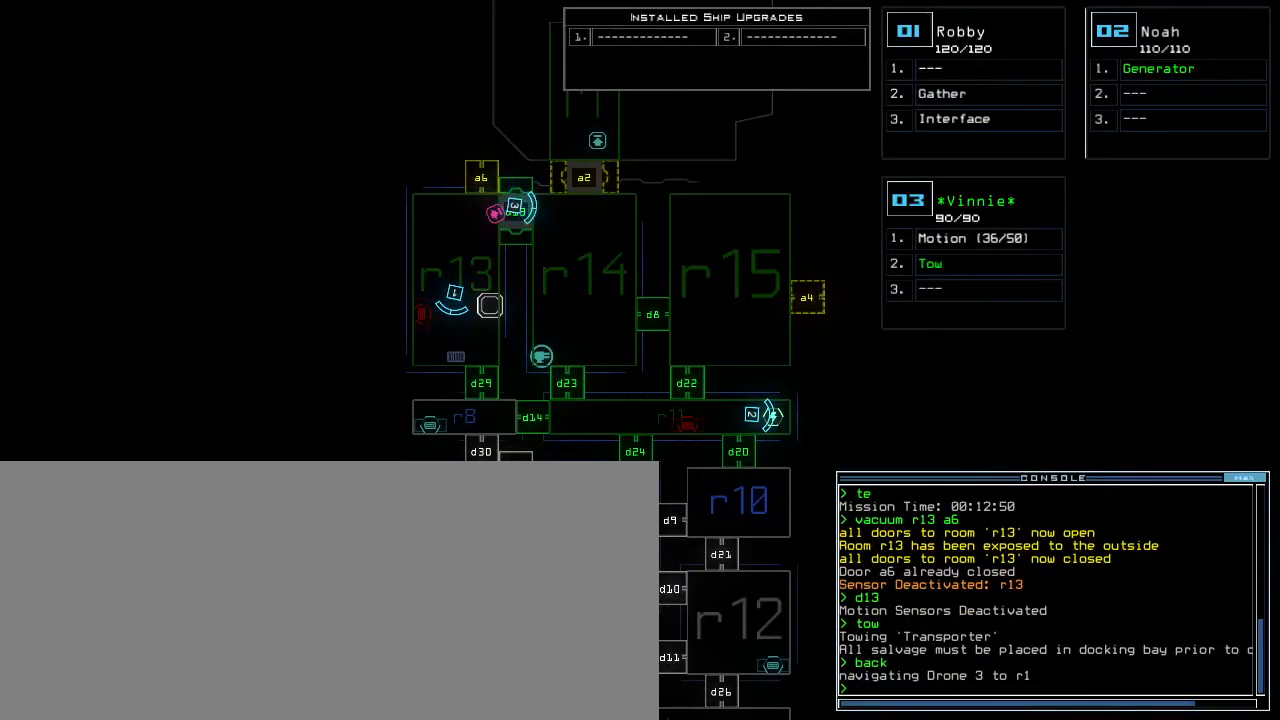
{"keys": [], "events": []}
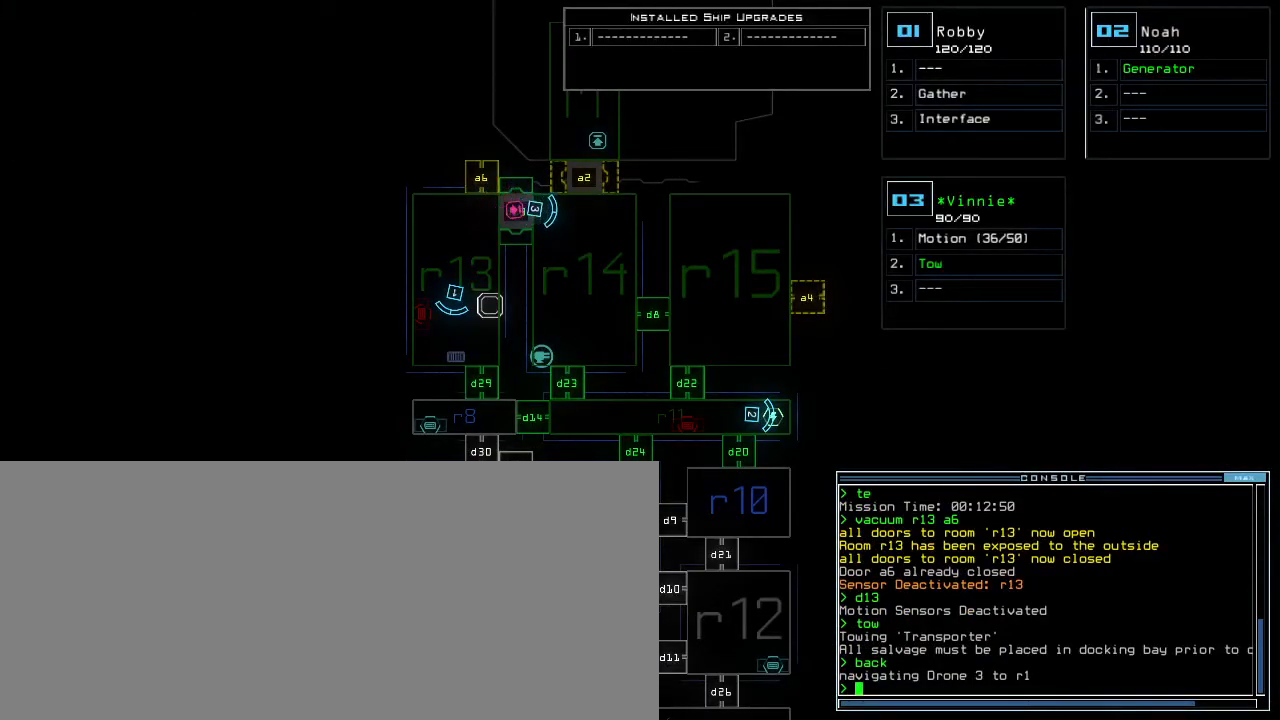
{"keys": [], "events": []}
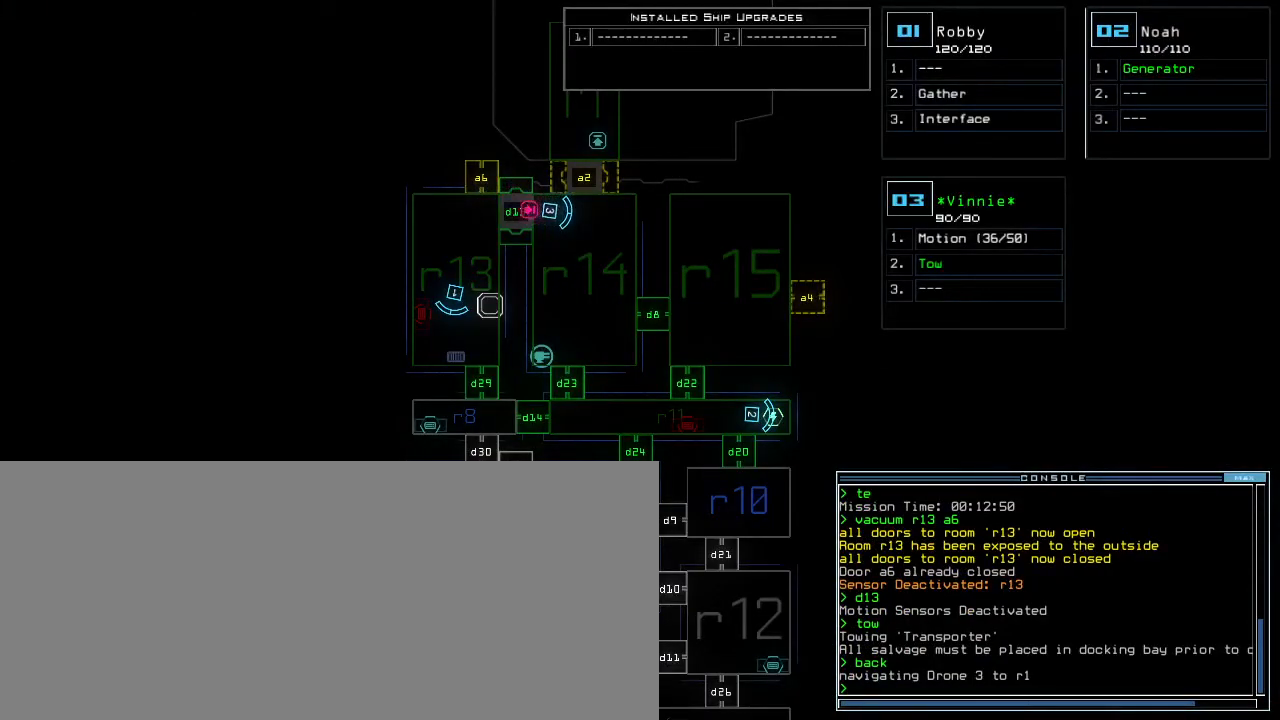
{"keys": ["down"], "events": [[317, "down", "down"]]}
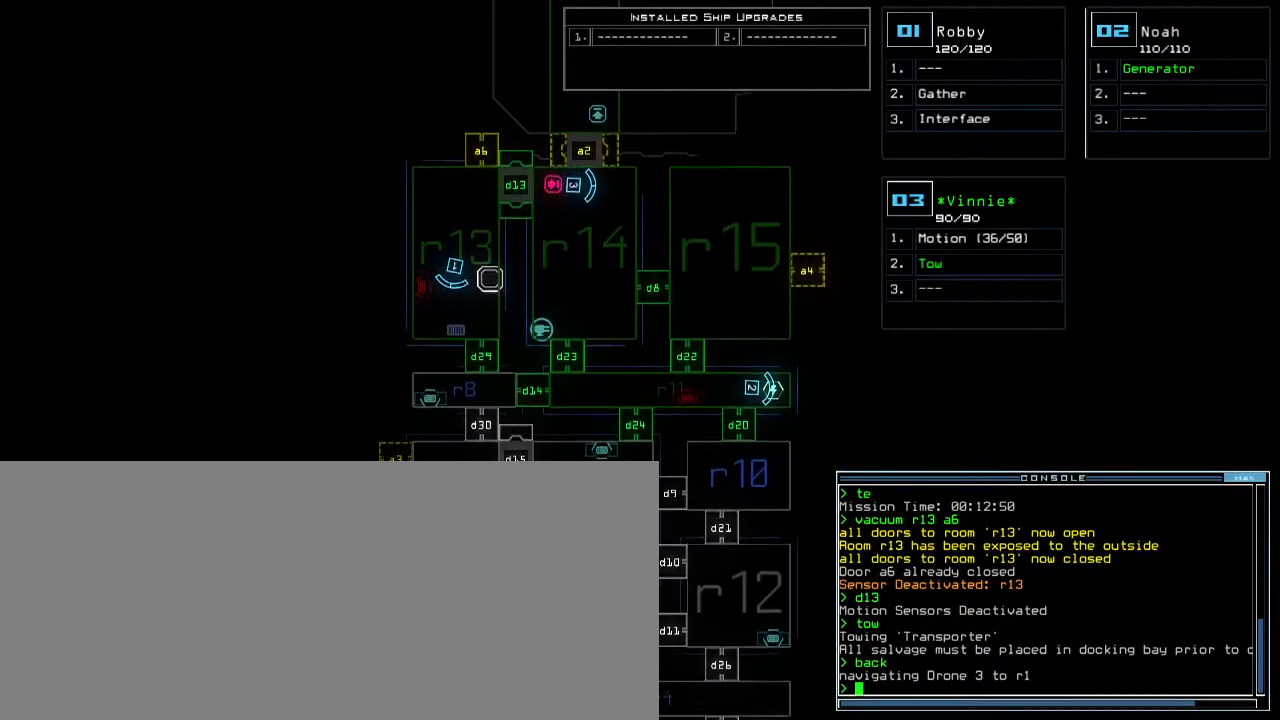
{"keys": [], "events": [[467, "down", "up"]]}
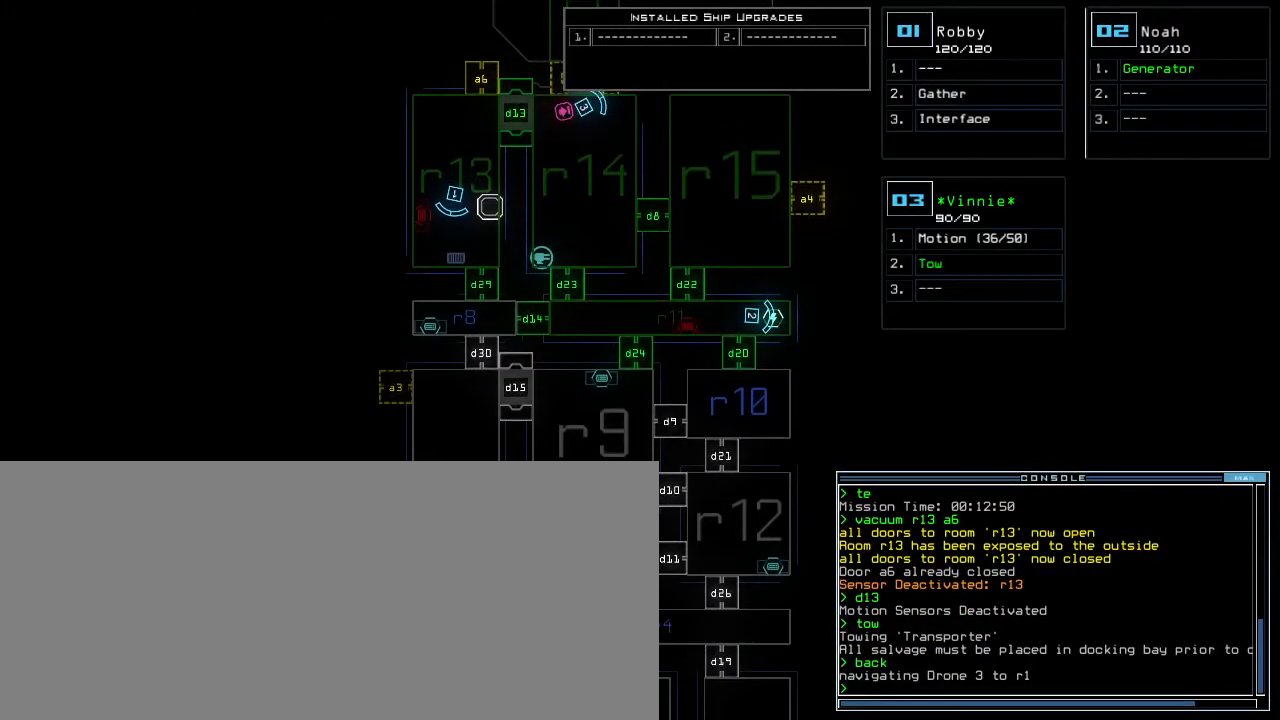
{"keys": [], "events": []}
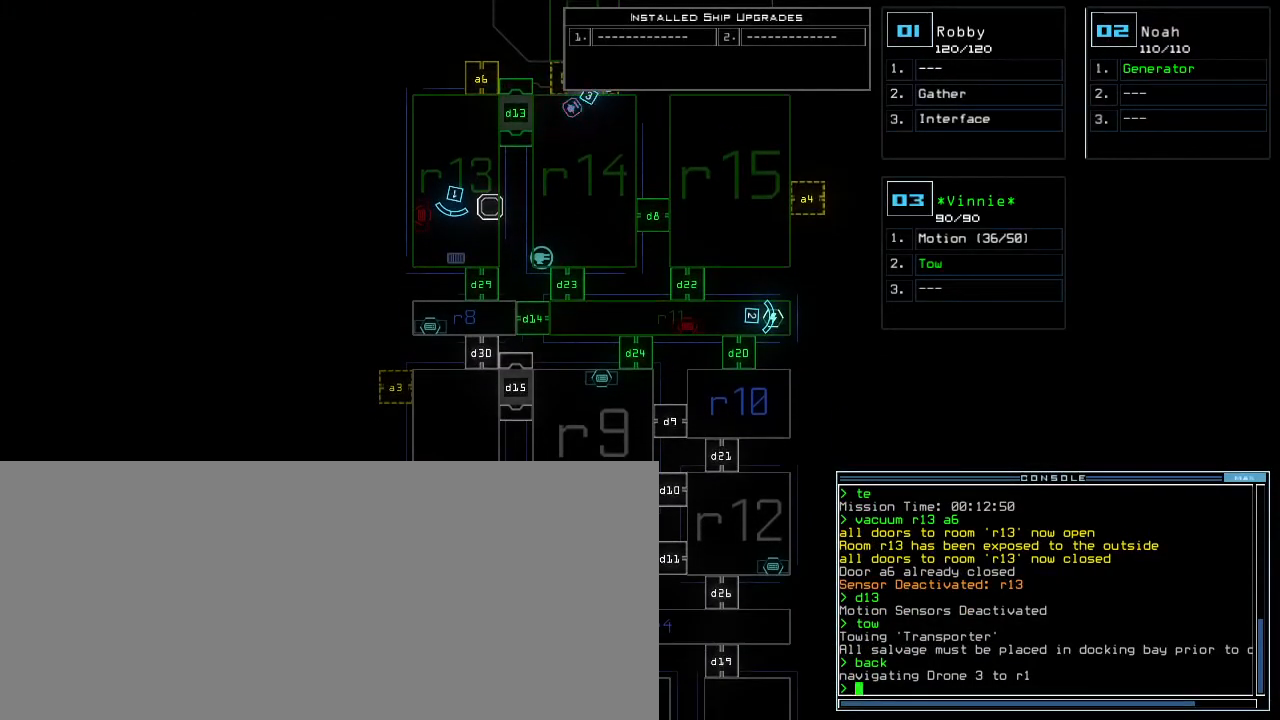
{"keys": ["2"], "events": [[467, "2", "down"]]}
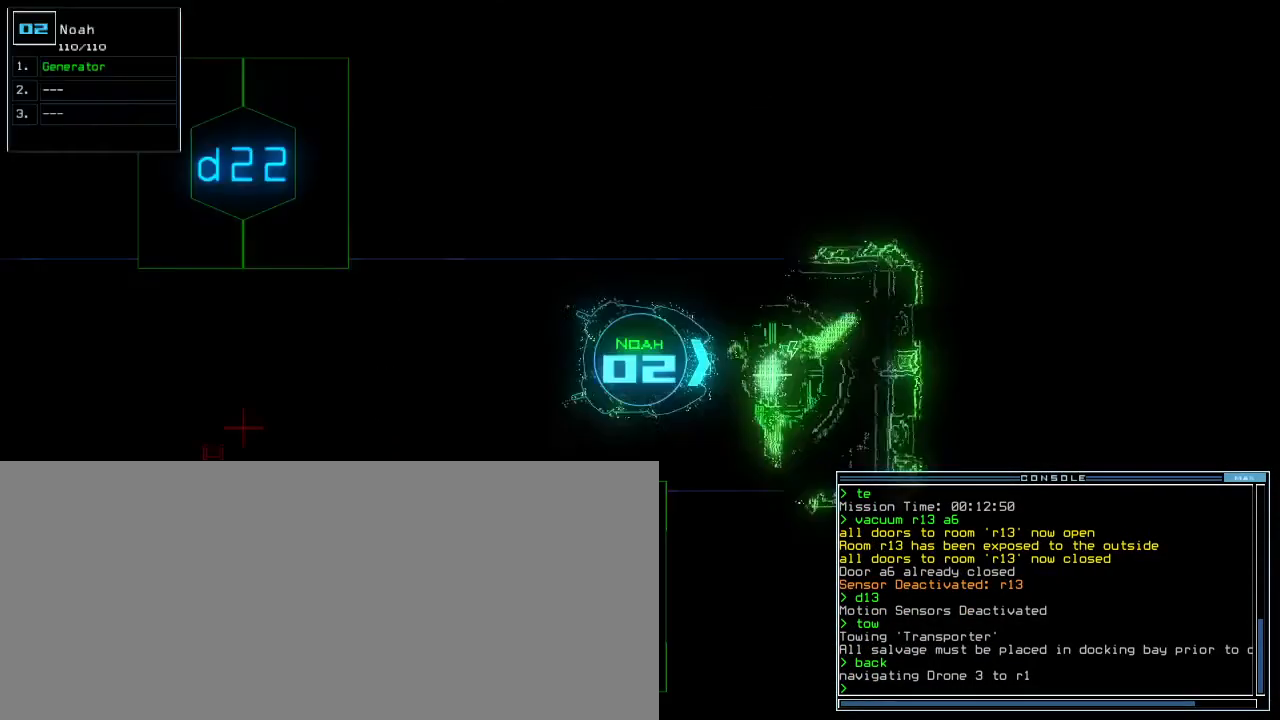
{"keys": [], "events": [[33, "2", "up"]]}
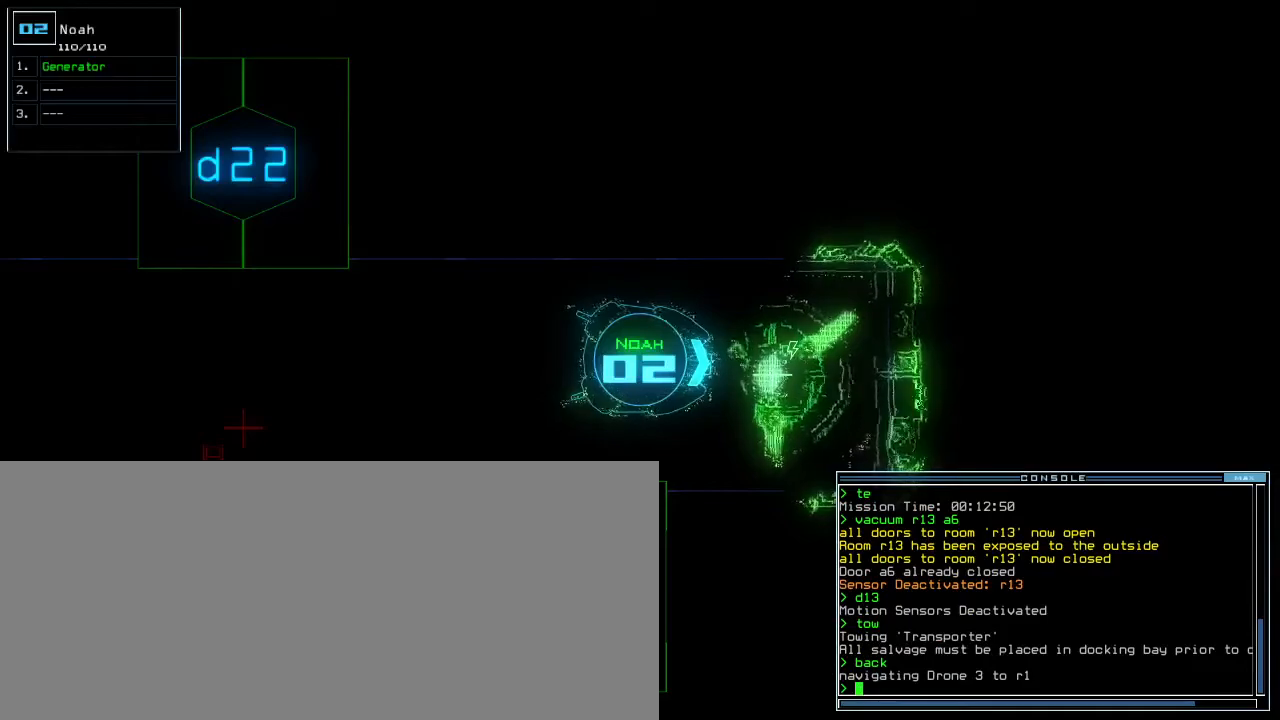
{"keys": [], "events": []}
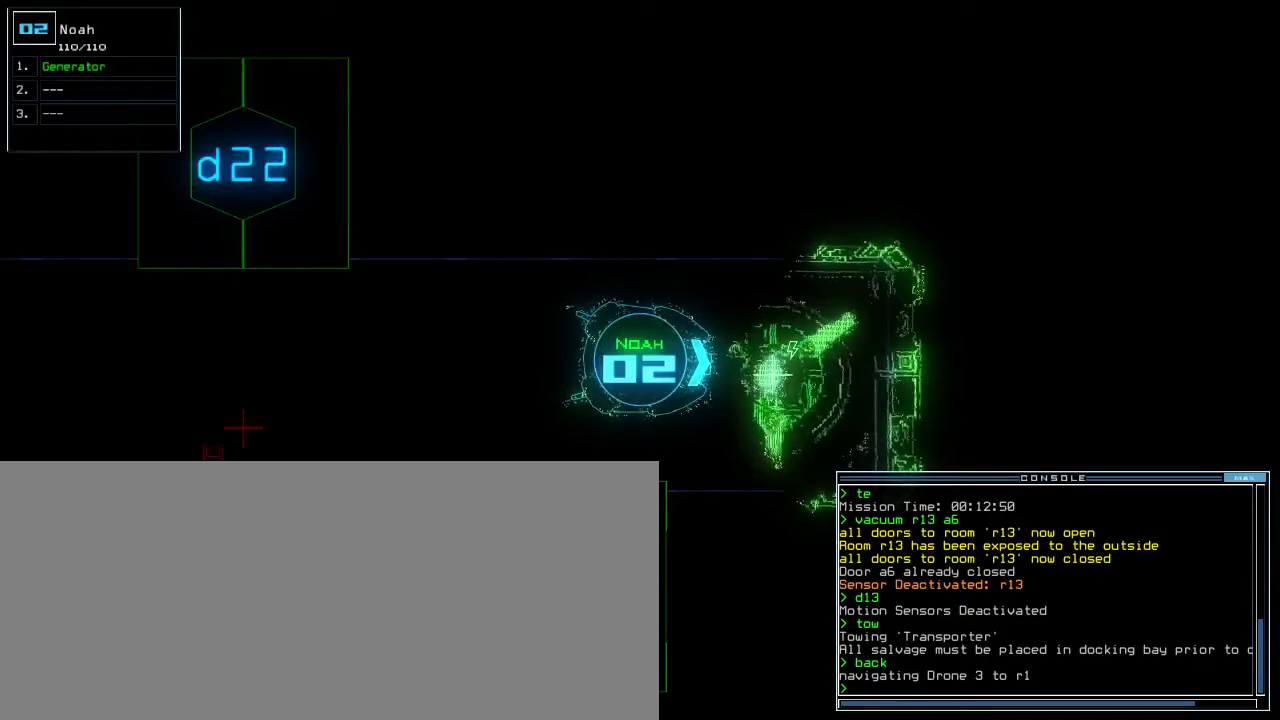
{"keys": [], "events": [[383, "d", "down"], [467, "d", "up"]]}
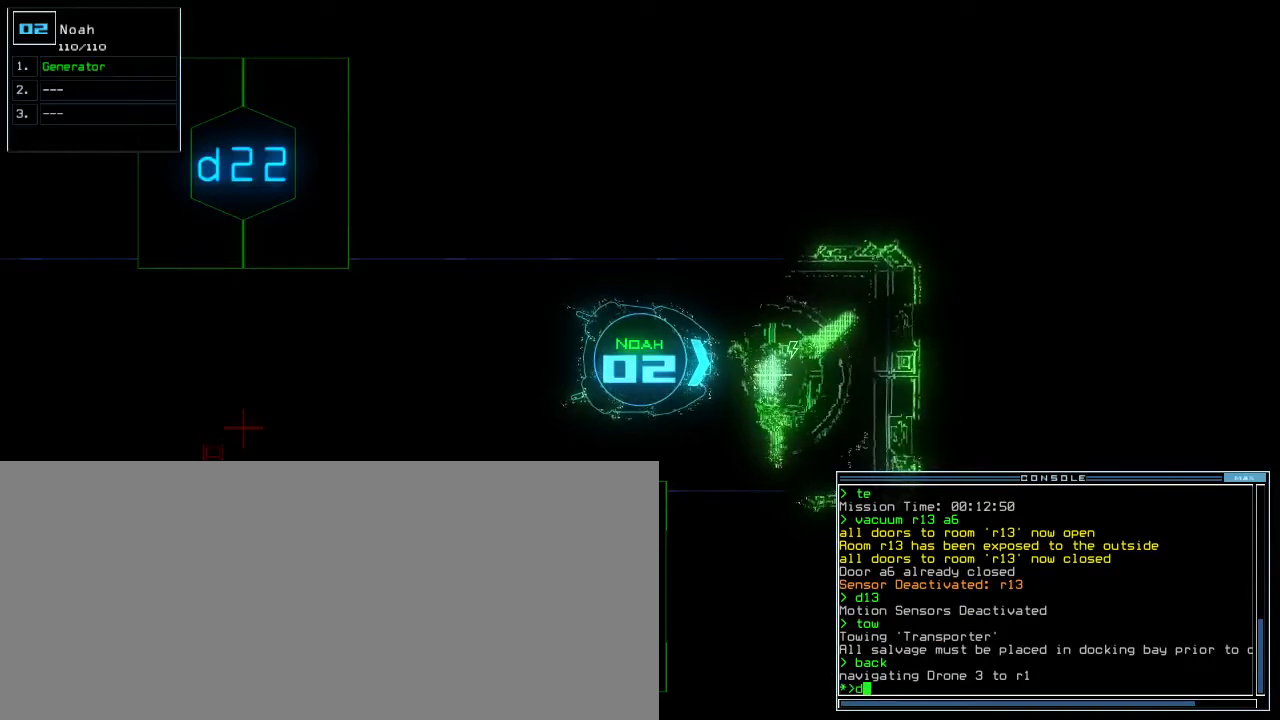
{"keys": [], "events": [[83, "2", "down"], [133, "2", "up"], [217, "0", "down"], [283, "0", "up"]]}
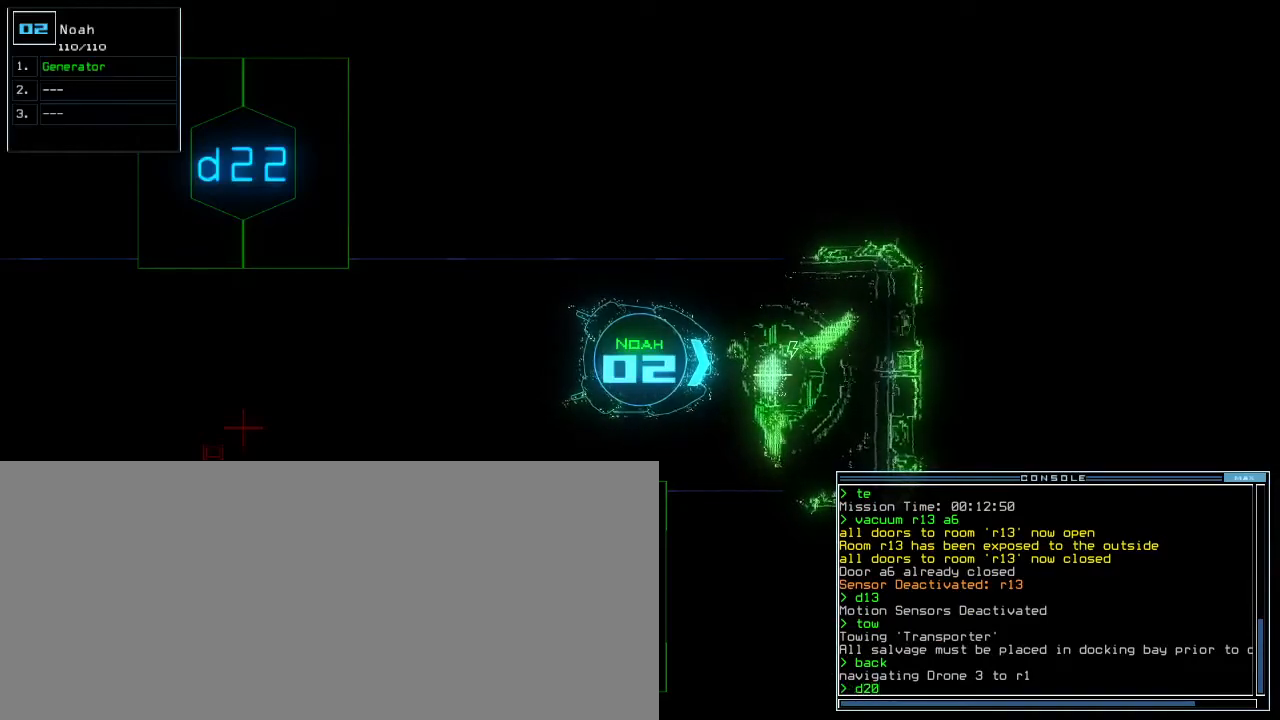
{"keys": ["right"], "events": [[317, "return", "down"], [400, "return", "up"], [467, "right", "down"]]}
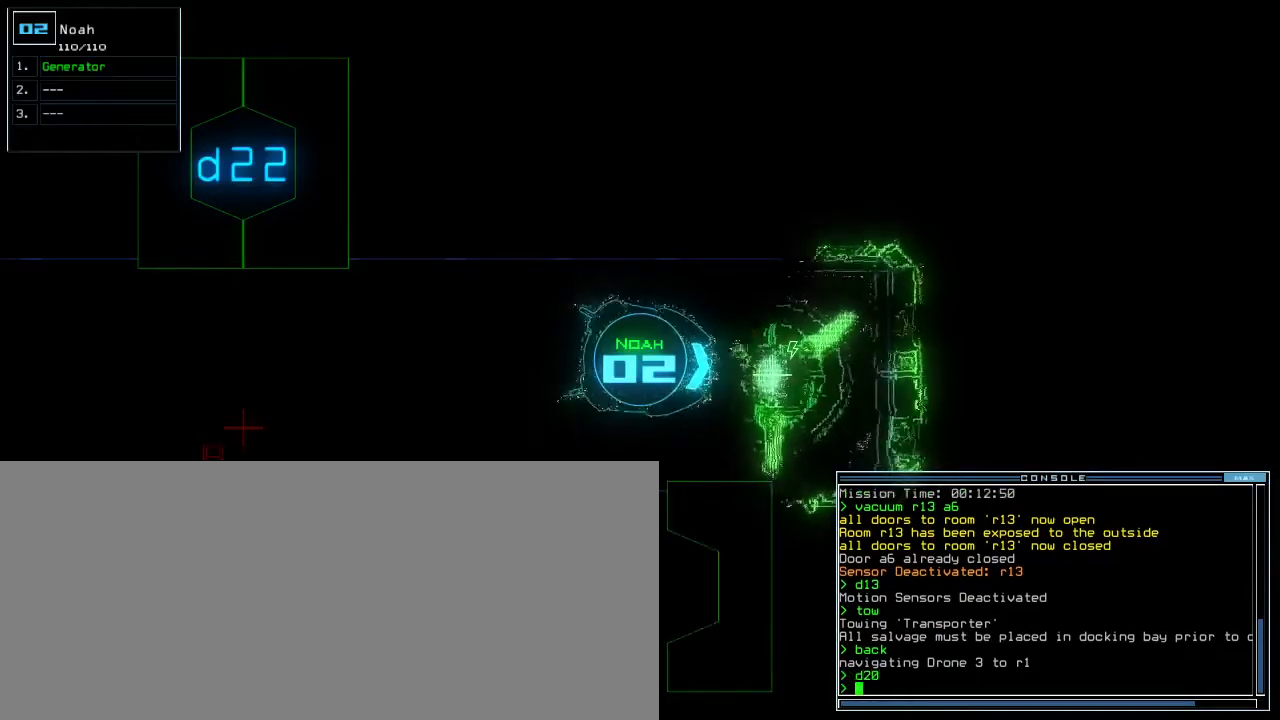
{"keys": ["right", "up"], "events": [[300, "up", "down"]]}
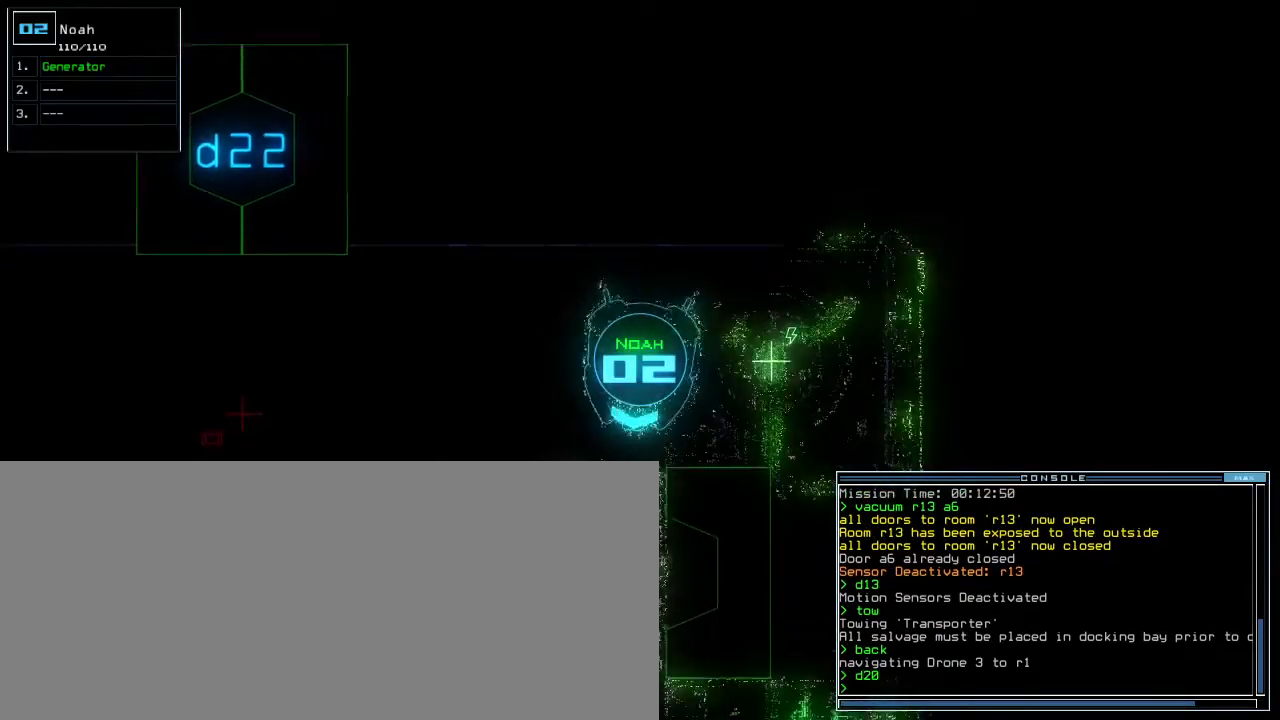
{"keys": ["up"], "events": [[133, "right", "up"], [267, "left", "down"], [333, "left", "up"], [350, "right", "down"], [483, "right", "up"]]}
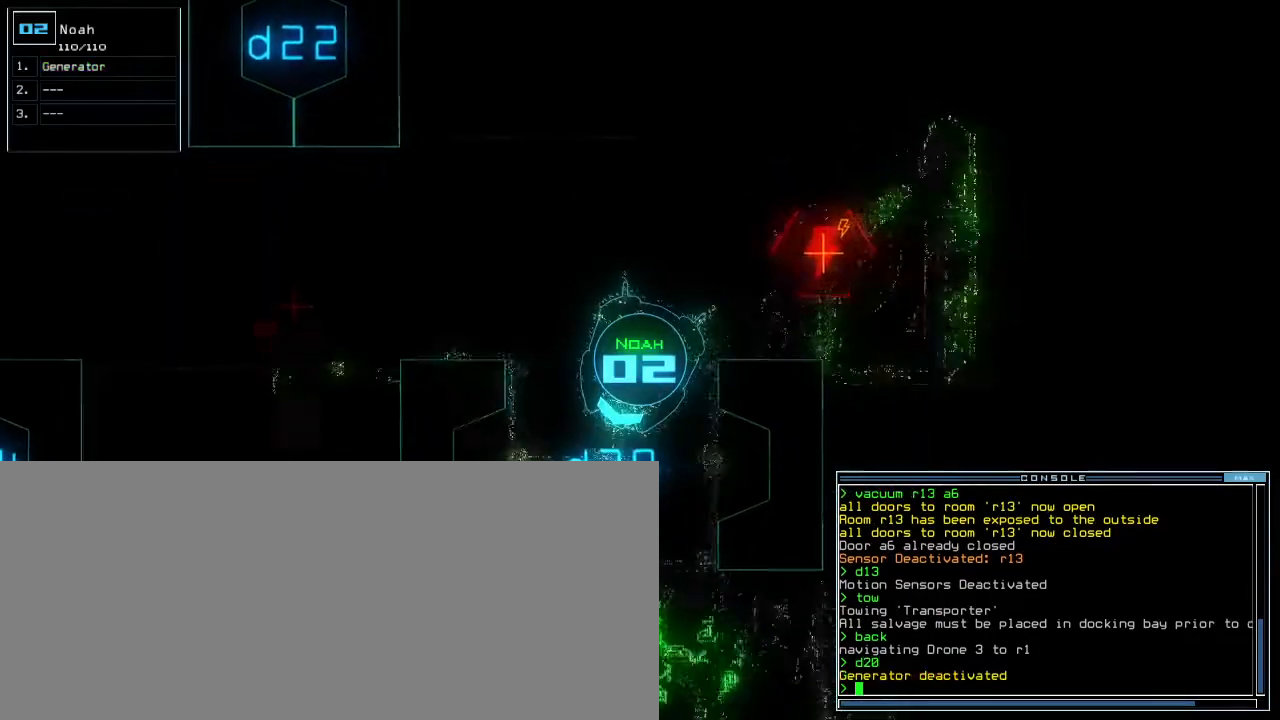
{"keys": [], "events": [[250, "i", "down"], [300, "up", "up"], [333, "i", "up"], [350, "left", "down"], [483, "left", "up"]]}
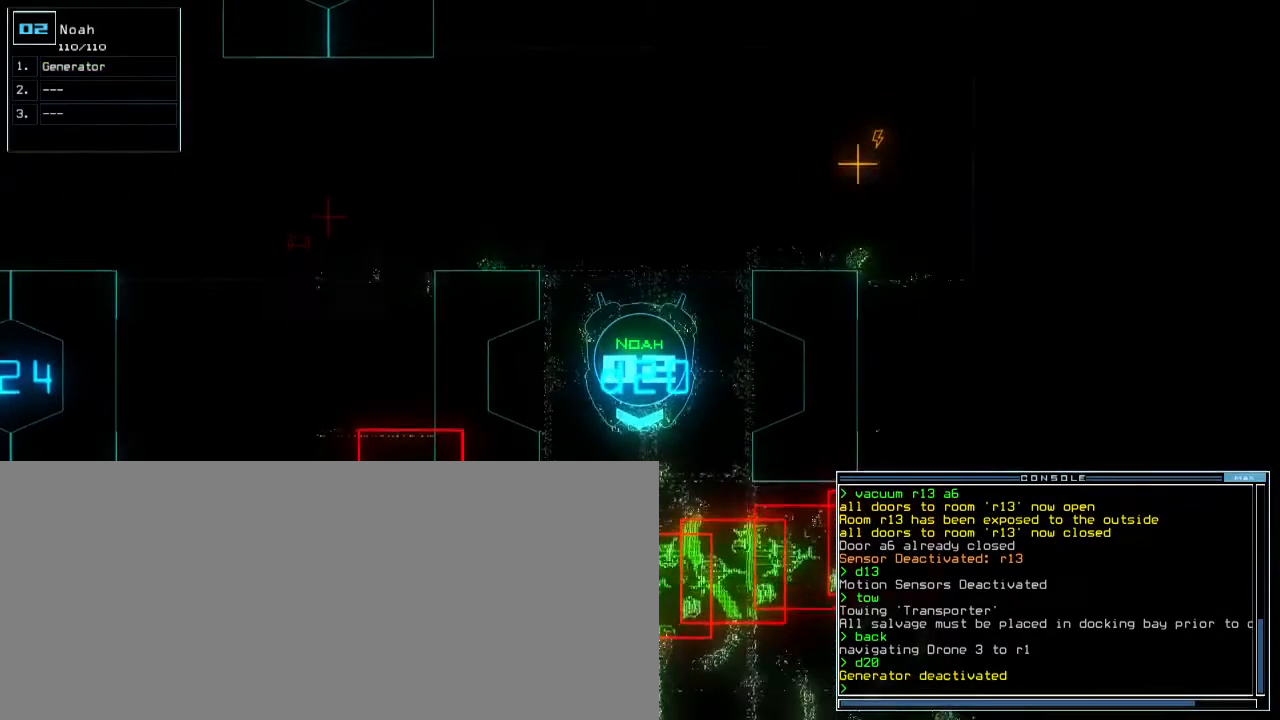
{"keys": [], "events": []}
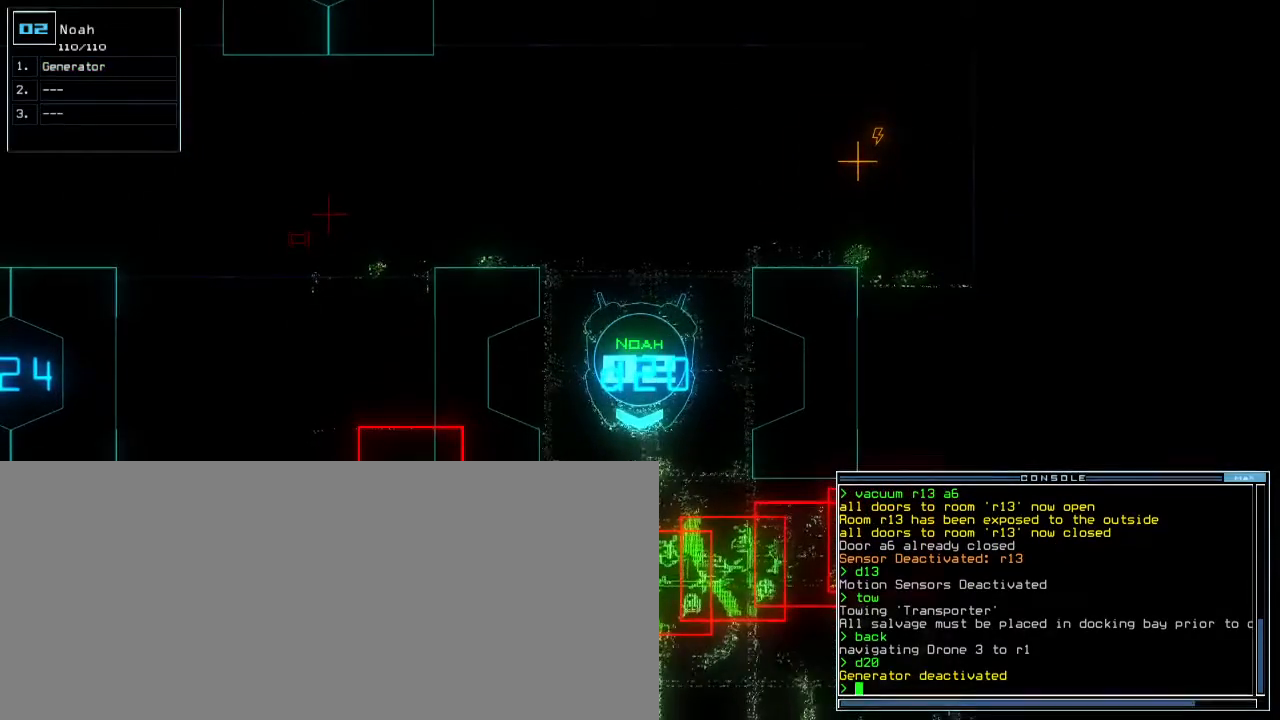
{"keys": ["up"], "events": [[133, "up", "down"]]}
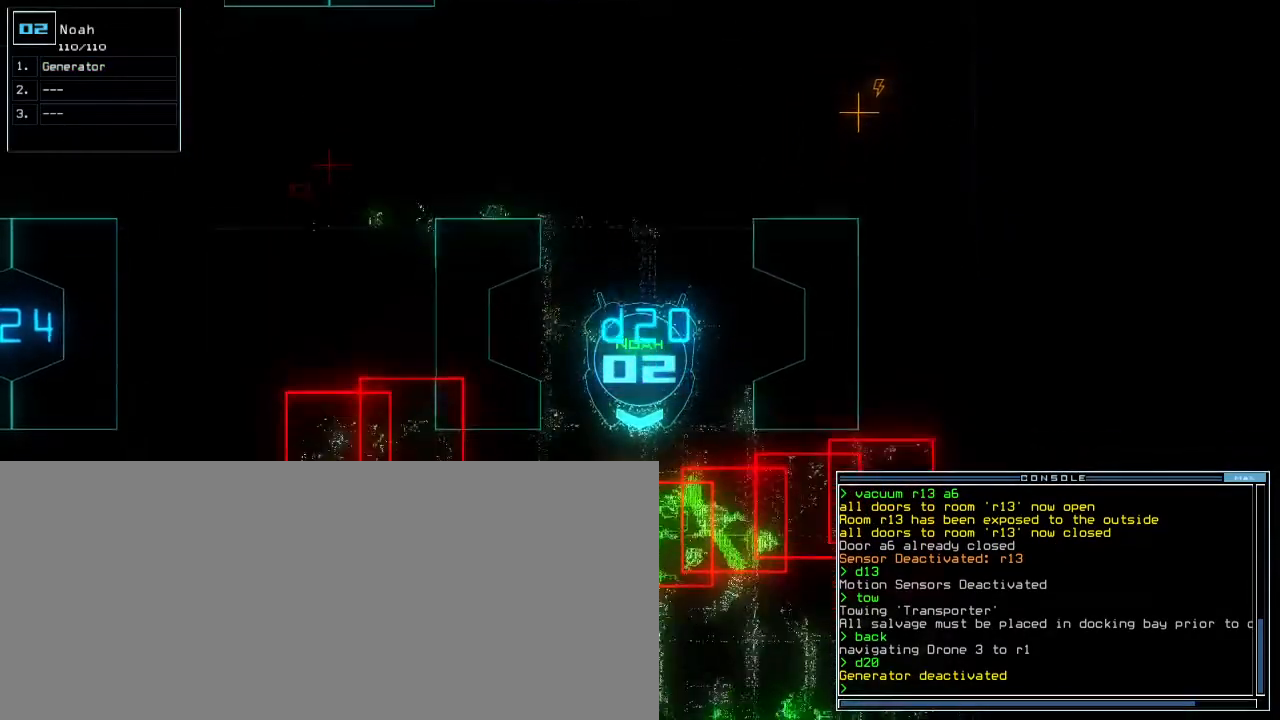
{"keys": ["down"], "events": [[67, "up", "up"], [117, "down", "down"]]}